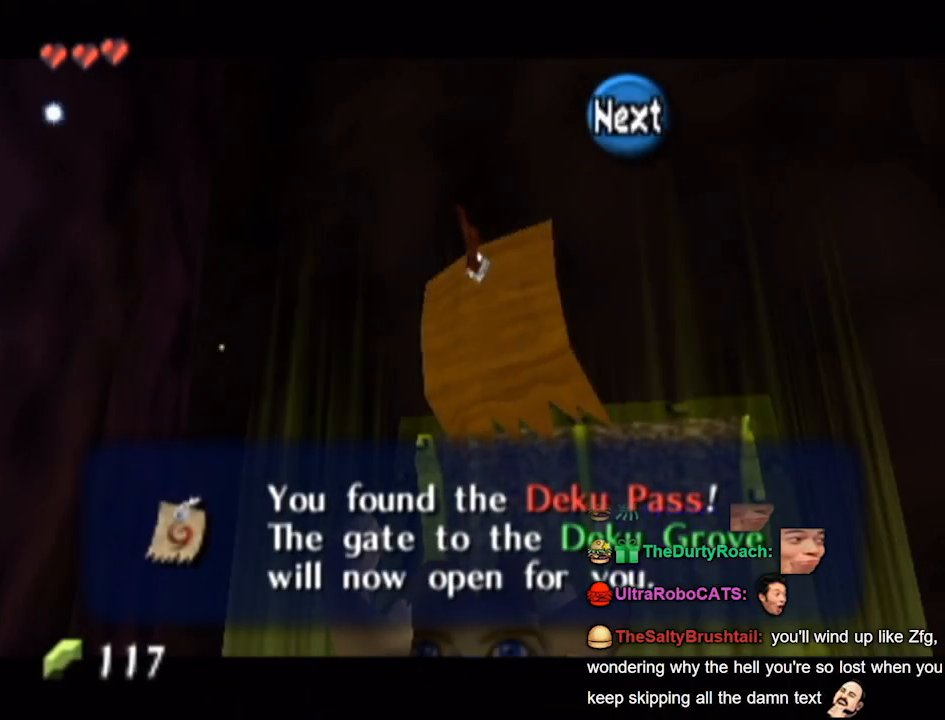
Gameplay with a controller (Nintendo layout); each line is a JSON object with the inputs held at the frame after it. "events" lists button and stick changes between this image and that frame as [ms after this image, input, new state], when the widget could be followed in between. Not read: L3 R3.
{"buttons": [], "left_stick": "center", "right_stick": "center", "events": [[400, "A", "down"], [500, "A", "up"]]}
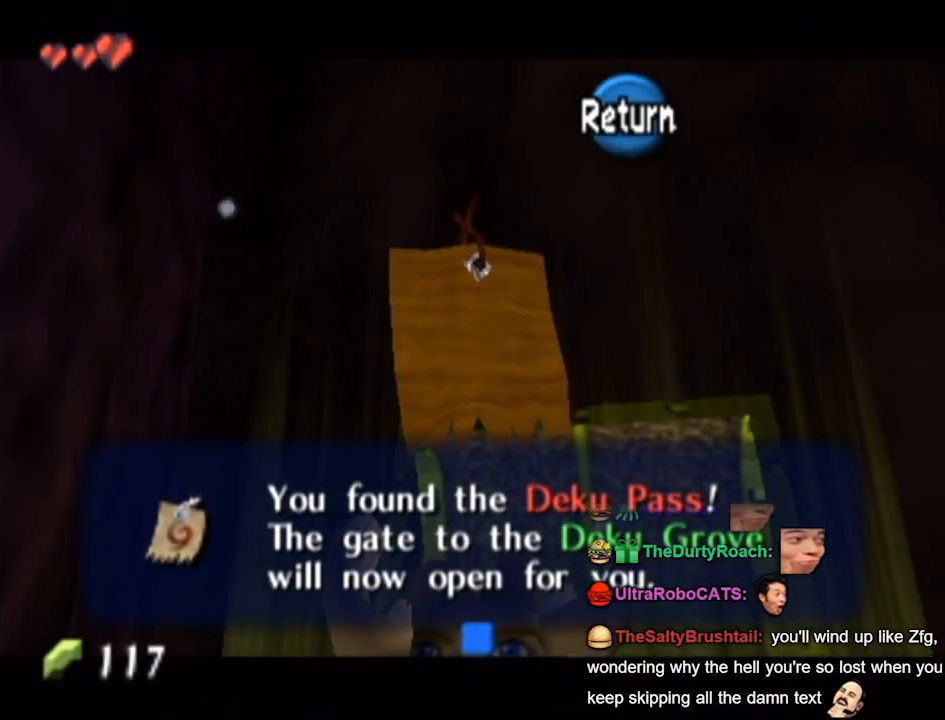
{"buttons": ["L1"], "left_stick": "center", "right_stick": "center", "events": [[433, "L1", "down"]]}
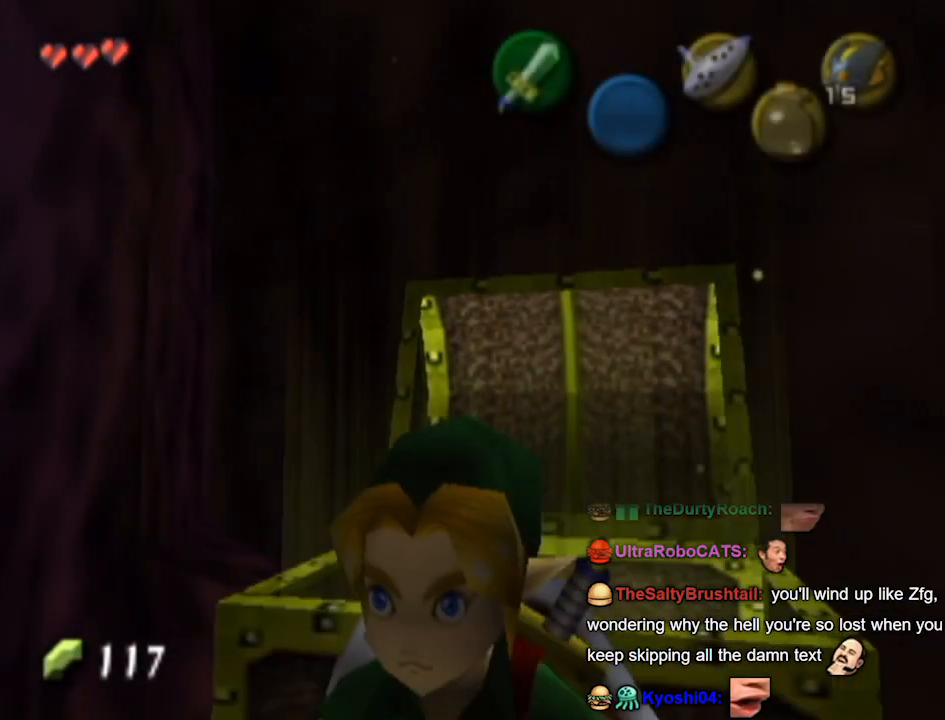
{"buttons": [], "left_stick": "up", "right_stick": "center", "events": [[267, "L1", "up"], [467, "left_stick", "up"]]}
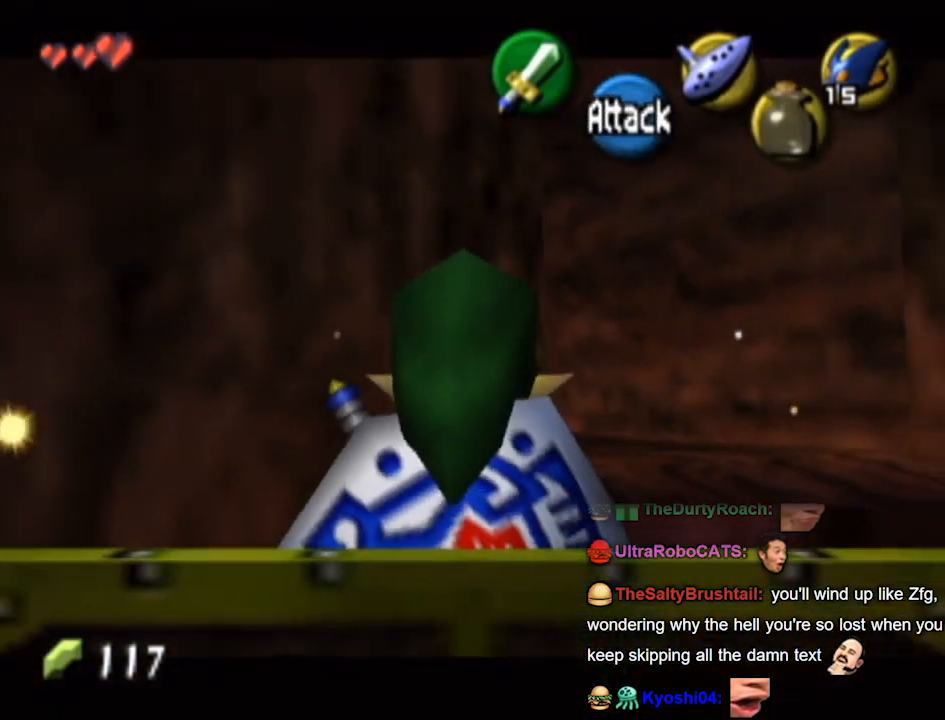
{"buttons": [], "left_stick": "up", "right_stick": "center", "events": [[133, "left_stick", "up-right"], [400, "left_stick", "up"]]}
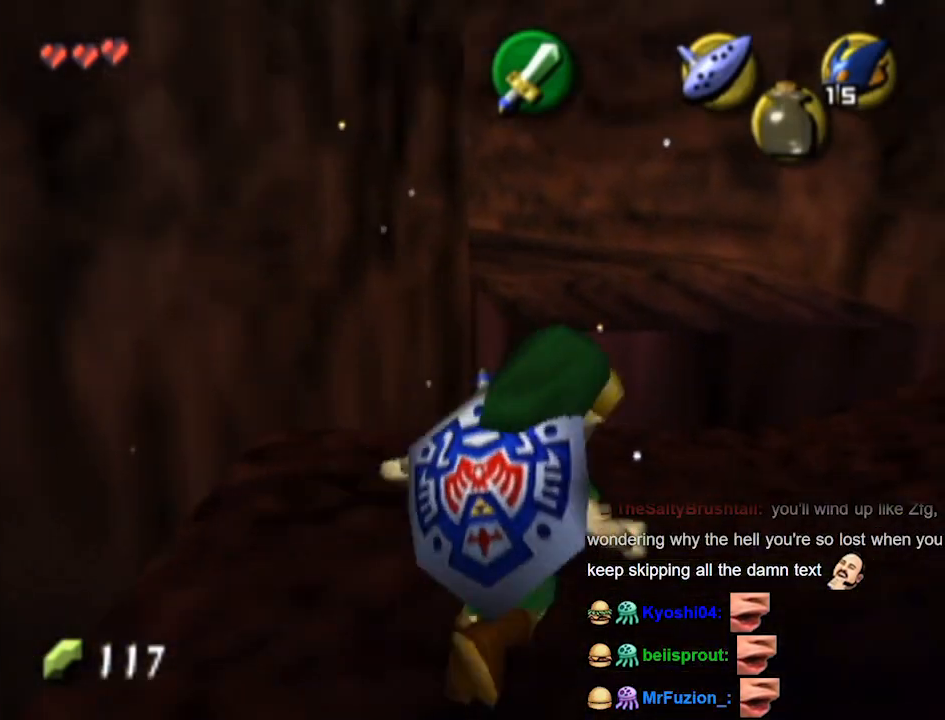
{"buttons": [], "left_stick": "up", "right_stick": "center", "events": [[100, "A", "down"], [167, "A", "up"]]}
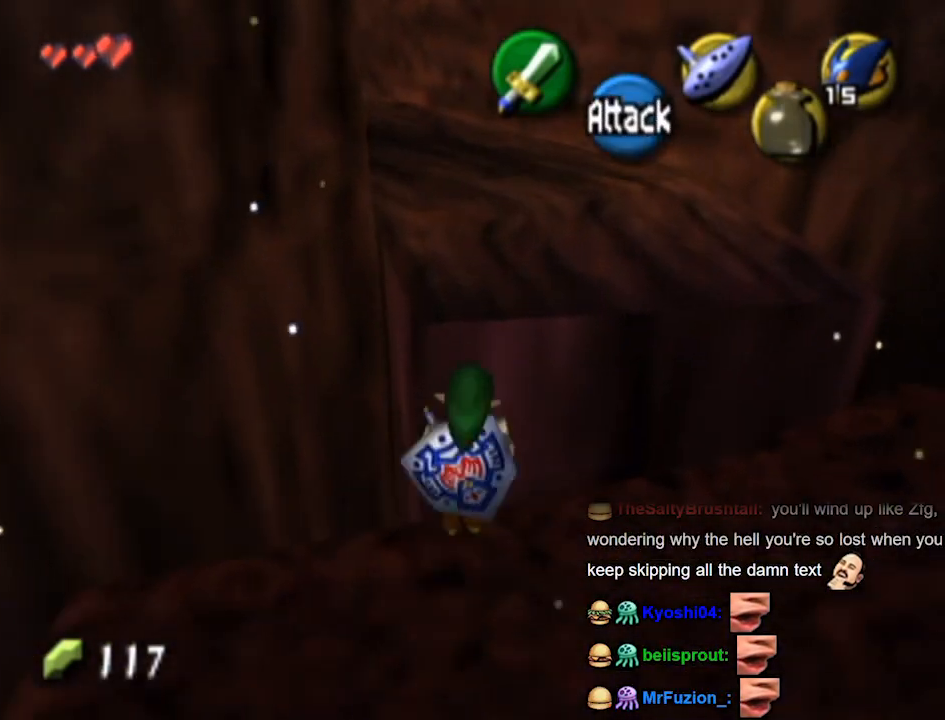
{"buttons": [], "left_stick": "up", "right_stick": "center", "events": []}
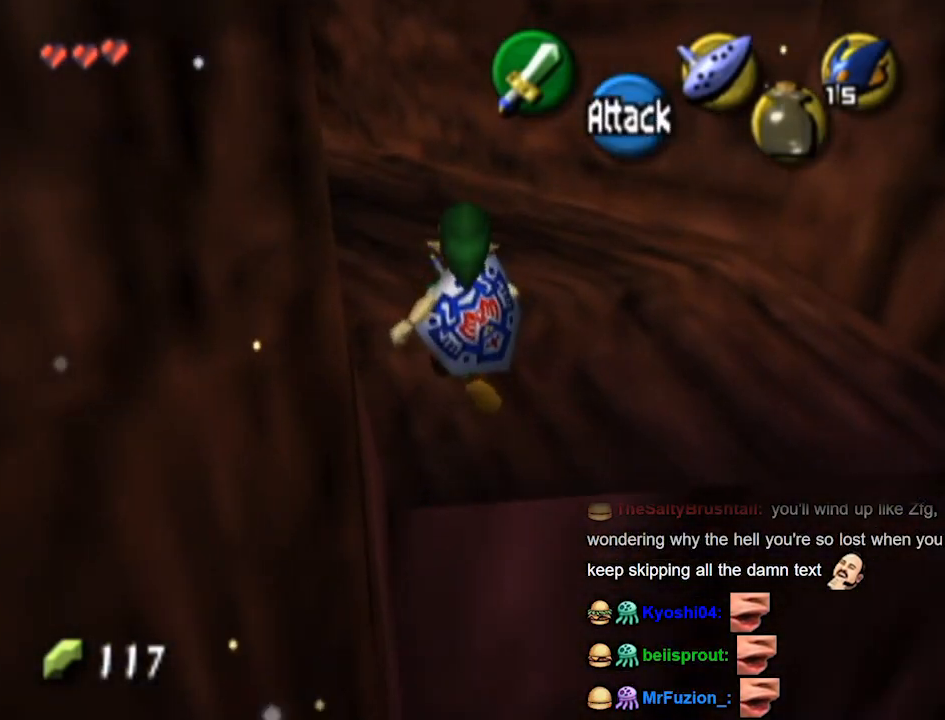
{"buttons": ["L1"], "left_stick": "up-left", "right_stick": "center", "events": [[333, "left_stick", "up-left"], [433, "A", "down"], [467, "A", "up"], [467, "L1", "down"]]}
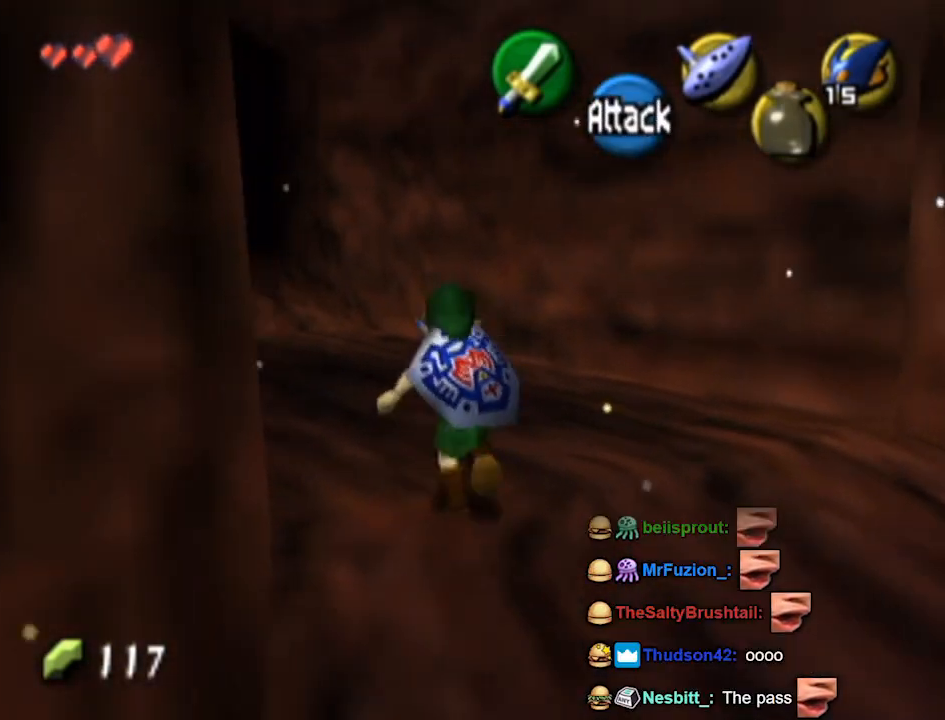
{"buttons": [], "left_stick": "up", "right_stick": "center", "events": [[200, "L1", "up"], [267, "left_stick", "up"]]}
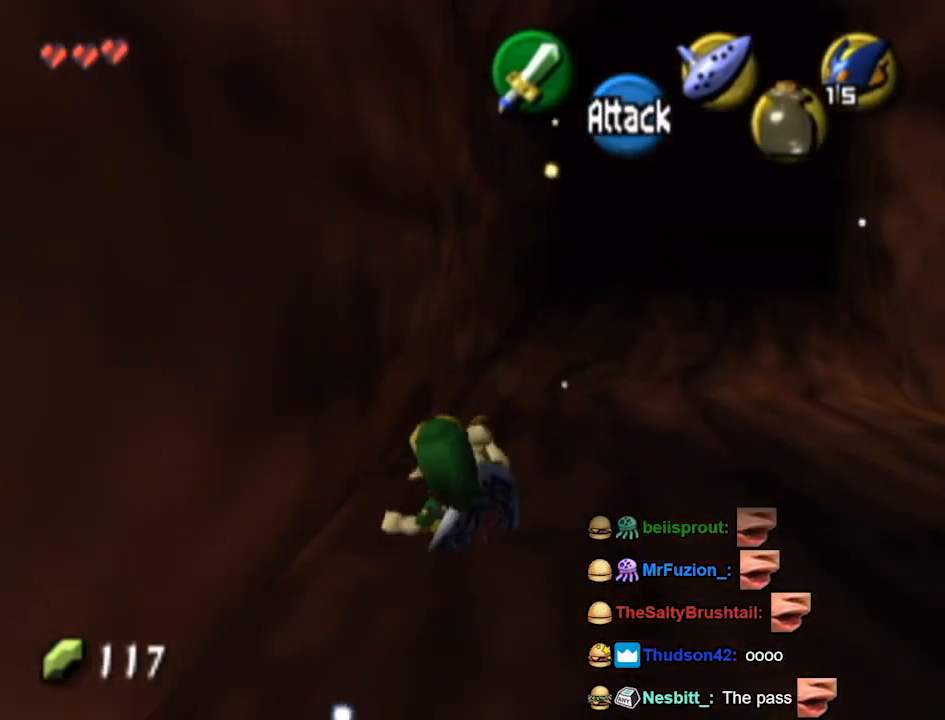
{"buttons": [], "left_stick": "center", "right_stick": "center", "events": [[200, "START", "down"], [300, "START", "up"], [400, "left_stick", "center"]]}
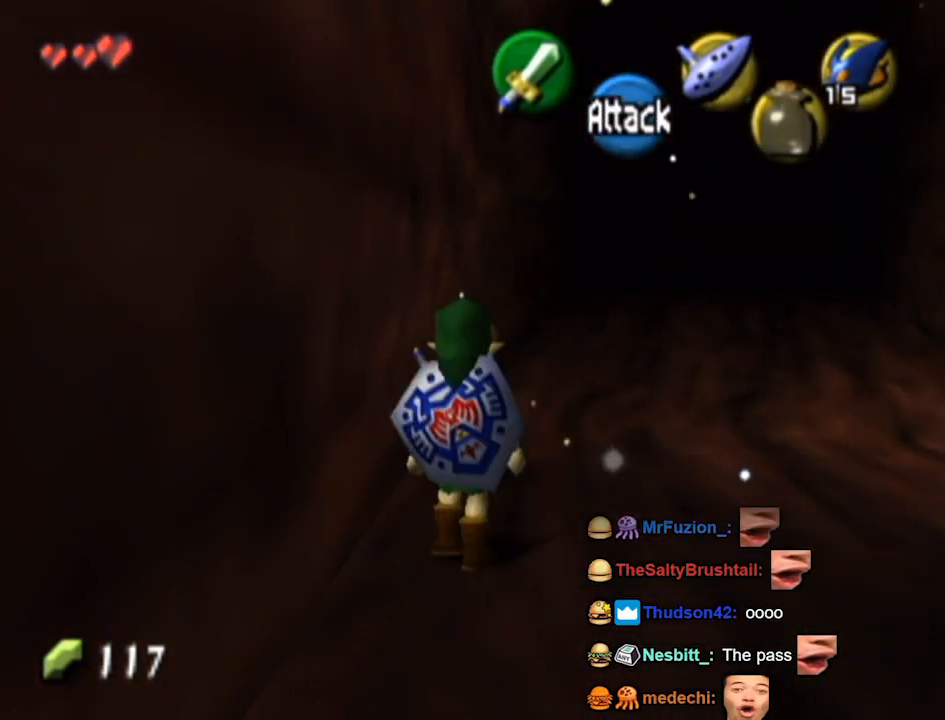
{"buttons": [], "left_stick": "center", "right_stick": "center", "events": []}
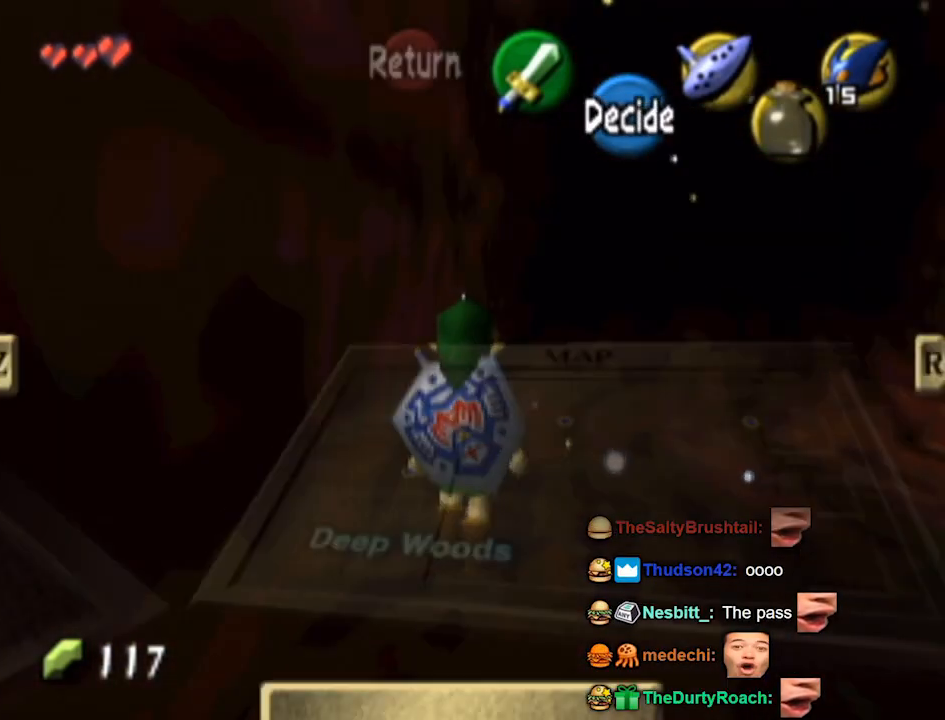
{"buttons": [], "left_stick": "center", "right_stick": "center", "events": []}
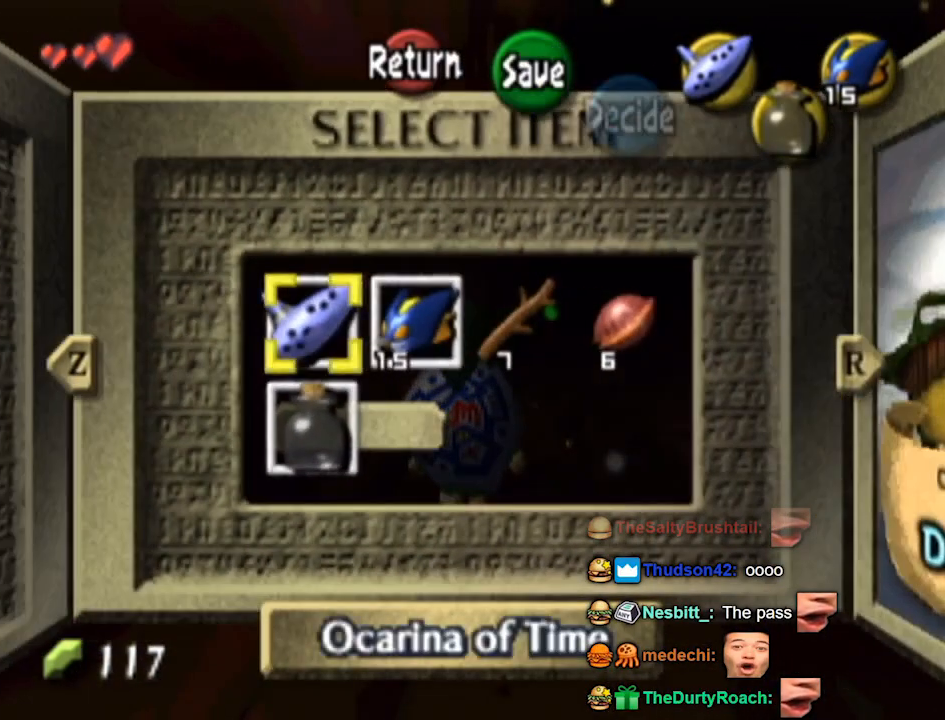
{"buttons": [], "left_stick": "center", "right_stick": "center", "events": [[67, "L1", "down"], [200, "L1", "up"]]}
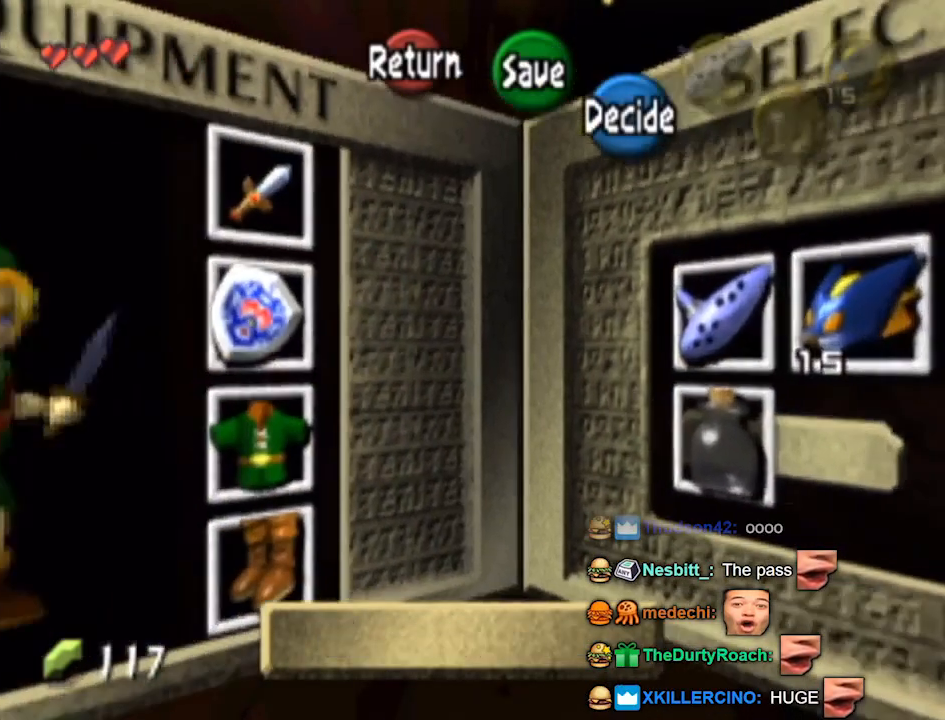
{"buttons": [], "left_stick": "center", "right_stick": "center", "events": [[200, "L1", "down"], [333, "L1", "up"]]}
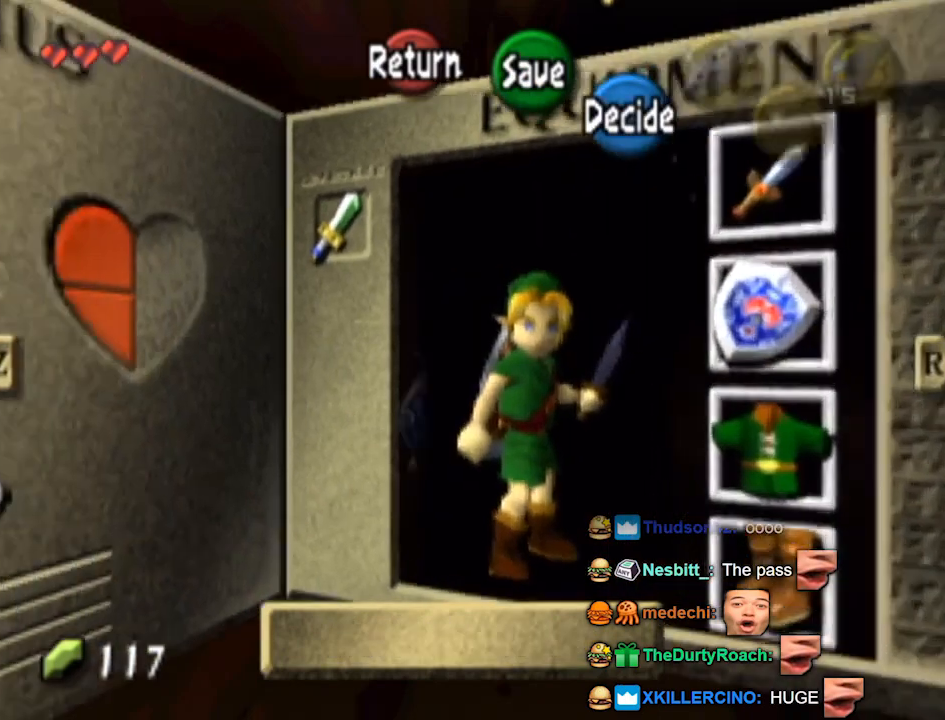
{"buttons": [], "left_stick": "center", "right_stick": "center", "events": []}
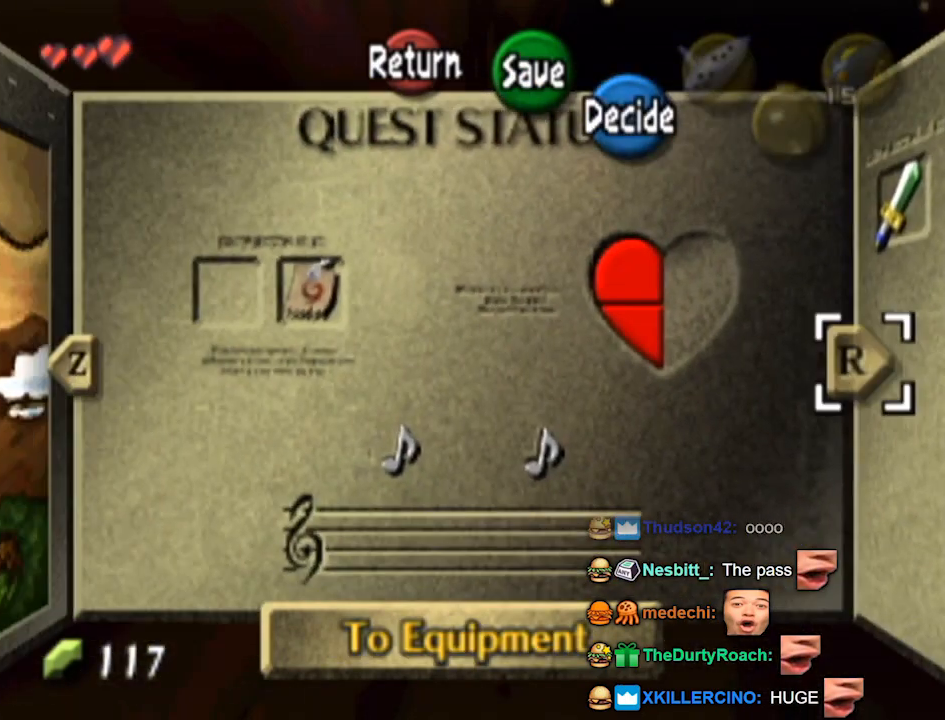
{"buttons": [], "left_stick": "up", "right_stick": "center", "events": [[300, "START", "down"], [367, "START", "up"], [400, "left_stick", "up"]]}
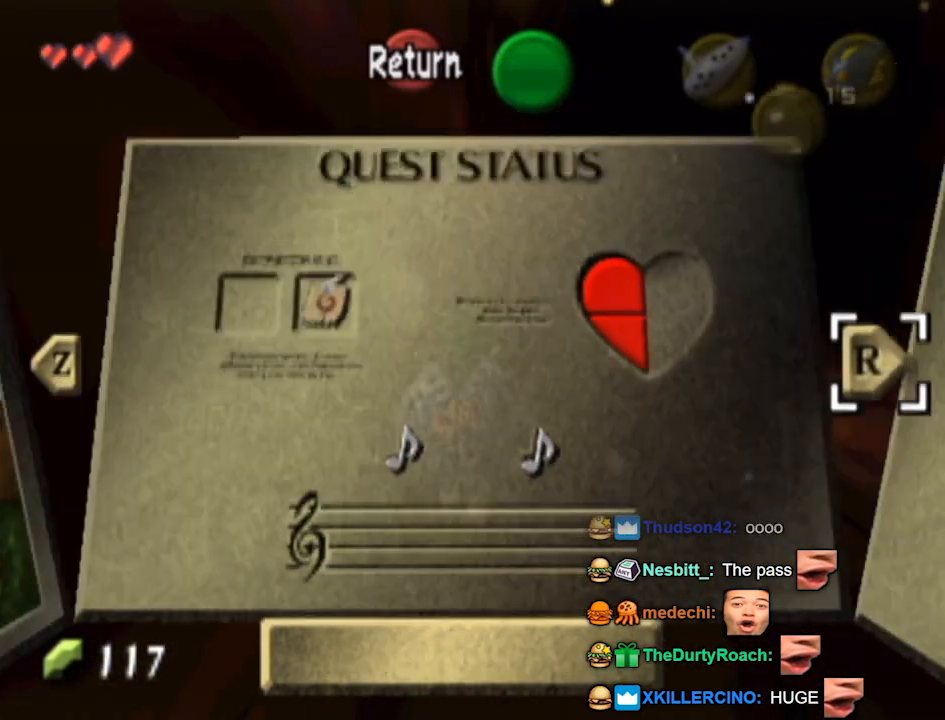
{"buttons": [], "left_stick": "up", "right_stick": "center", "events": []}
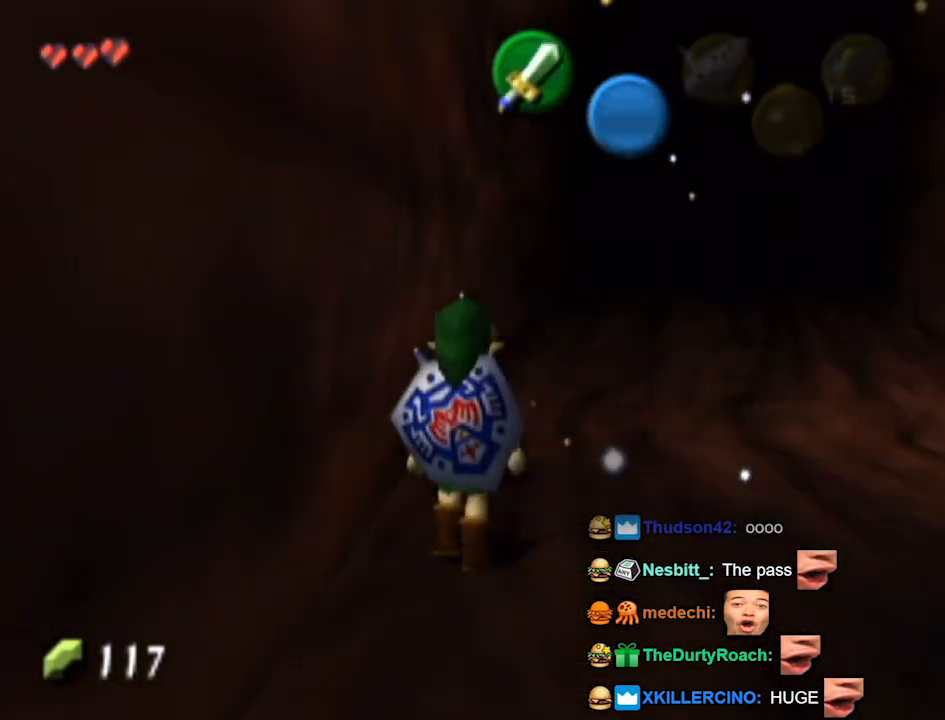
{"buttons": ["A"], "left_stick": "up", "right_stick": "up", "events": [[133, "A", "down"], [467, "right_stick", "up"]]}
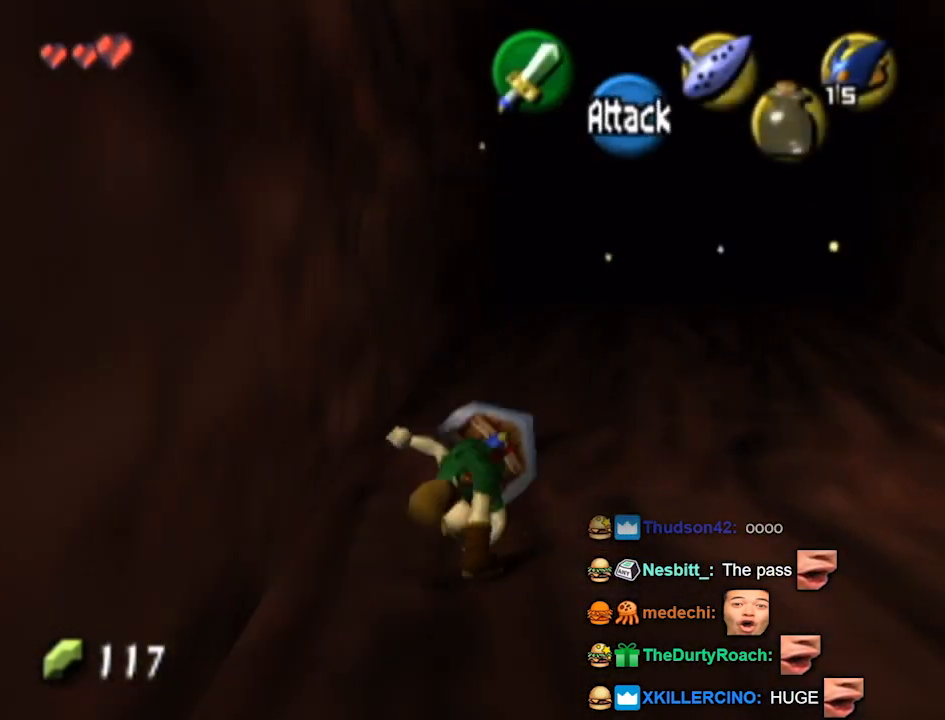
{"buttons": ["A"], "left_stick": "up", "right_stick": "center", "events": [[33, "A", "up"], [33, "right_stick", "center"], [433, "A", "down"]]}
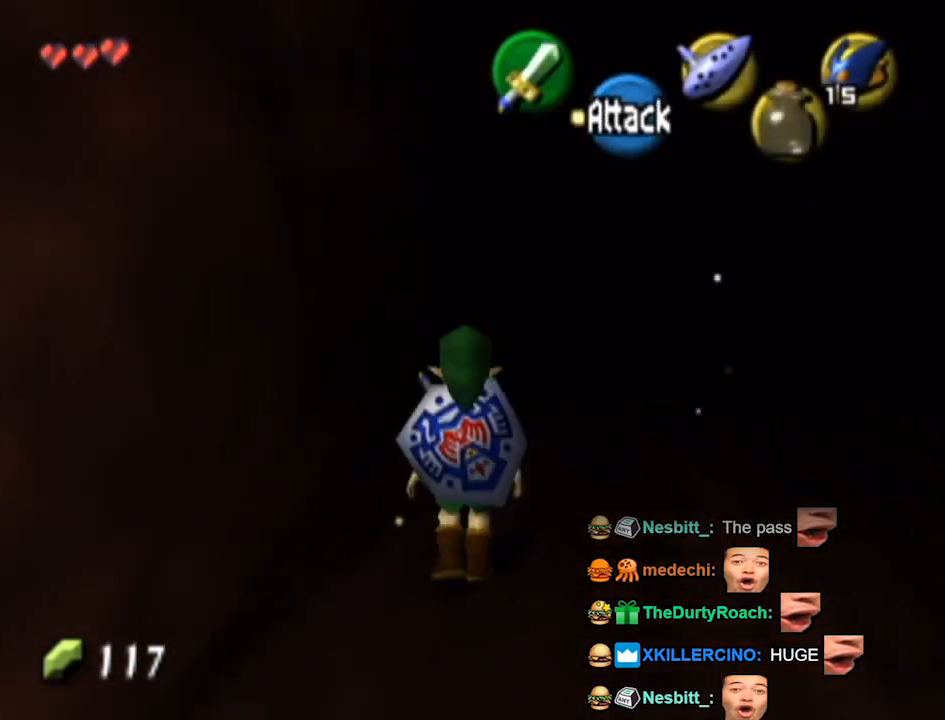
{"buttons": [], "left_stick": "up", "right_stick": "center", "events": [[300, "A", "up"]]}
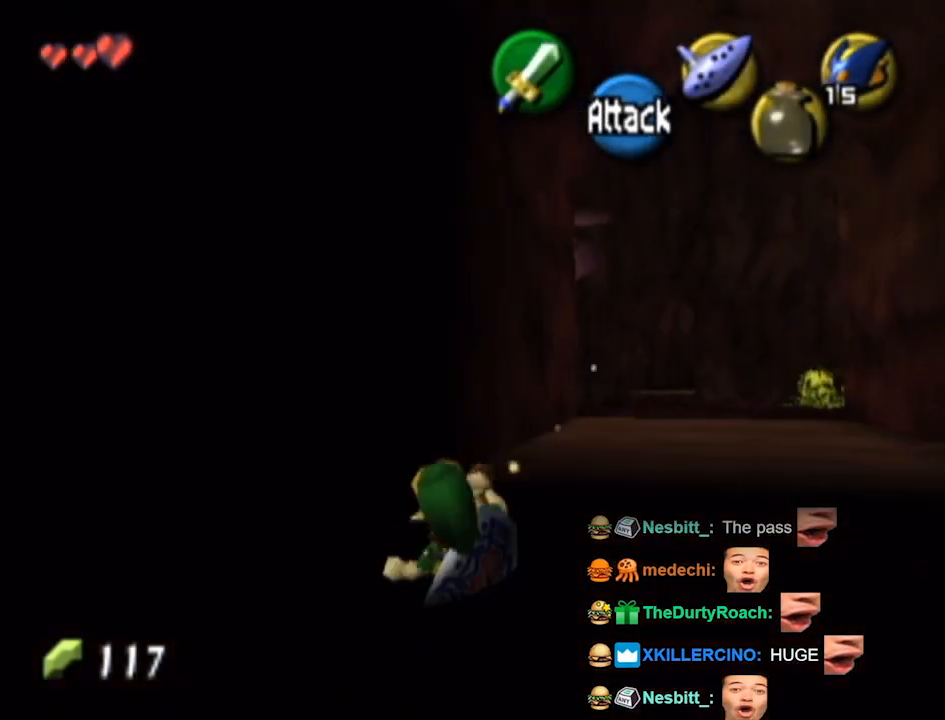
{"buttons": [], "left_stick": "up-right", "right_stick": "center", "events": [[200, "left_stick", "up-right"]]}
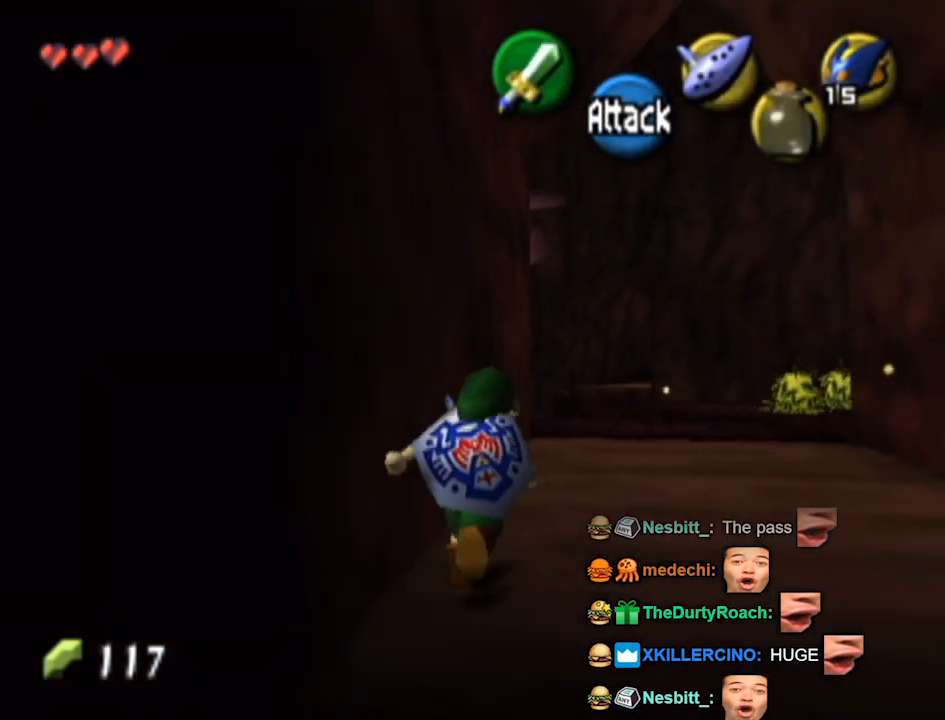
{"buttons": ["L1"], "left_stick": "up-left", "right_stick": "down-left", "events": [[500, "L1", "down"], [500, "left_stick", "up-left"], [500, "right_stick", "down-left"]]}
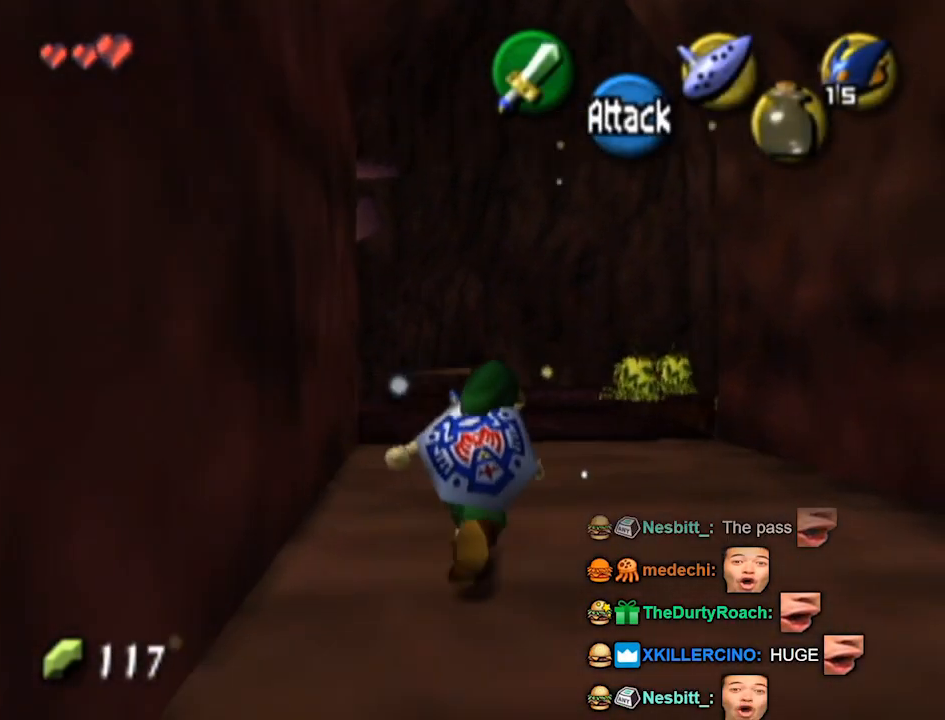
{"buttons": ["A"], "left_stick": "up", "right_stick": "center", "events": [[33, "L1", "up"], [33, "left_stick", "up"], [33, "right_stick", "center"], [400, "A", "down"]]}
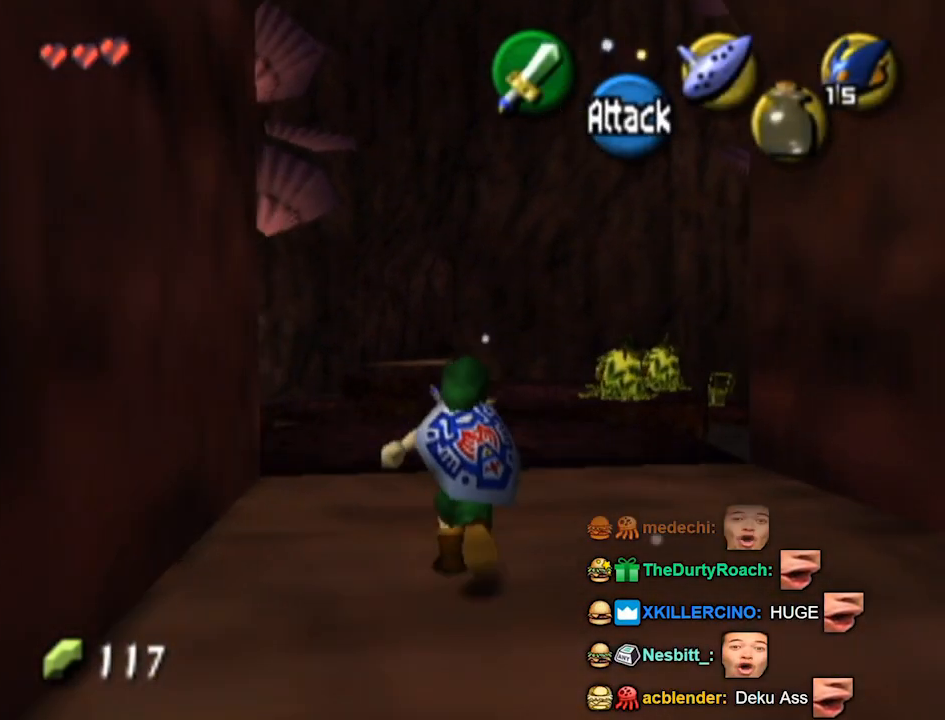
{"buttons": [], "left_stick": "up", "right_stick": "center", "events": [[33, "A", "up"]]}
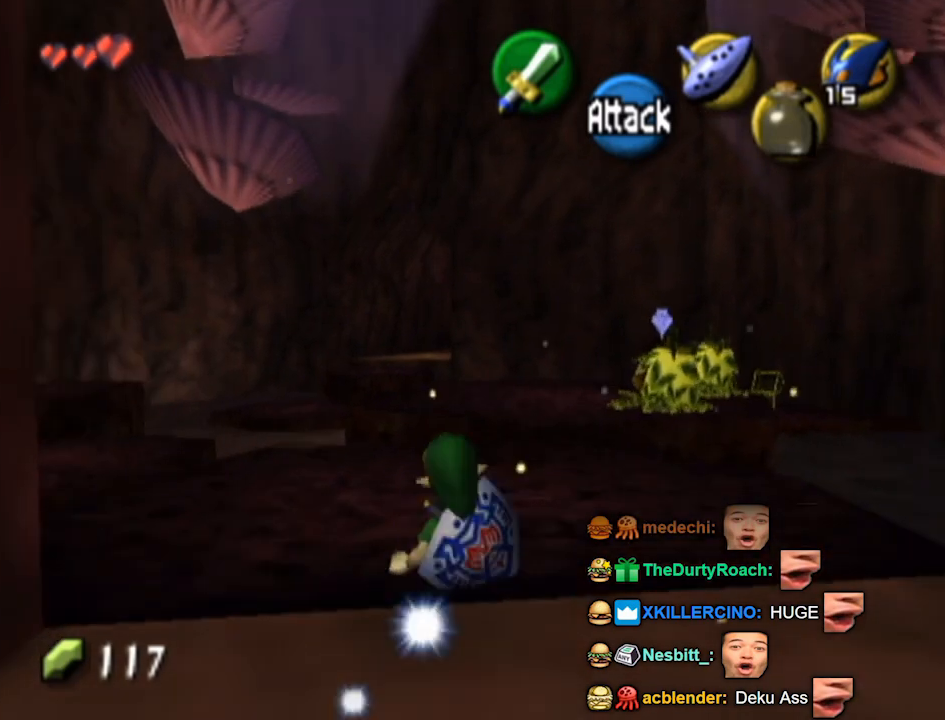
{"buttons": [], "left_stick": "up-right", "right_stick": "center", "events": [[333, "left_stick", "up-right"]]}
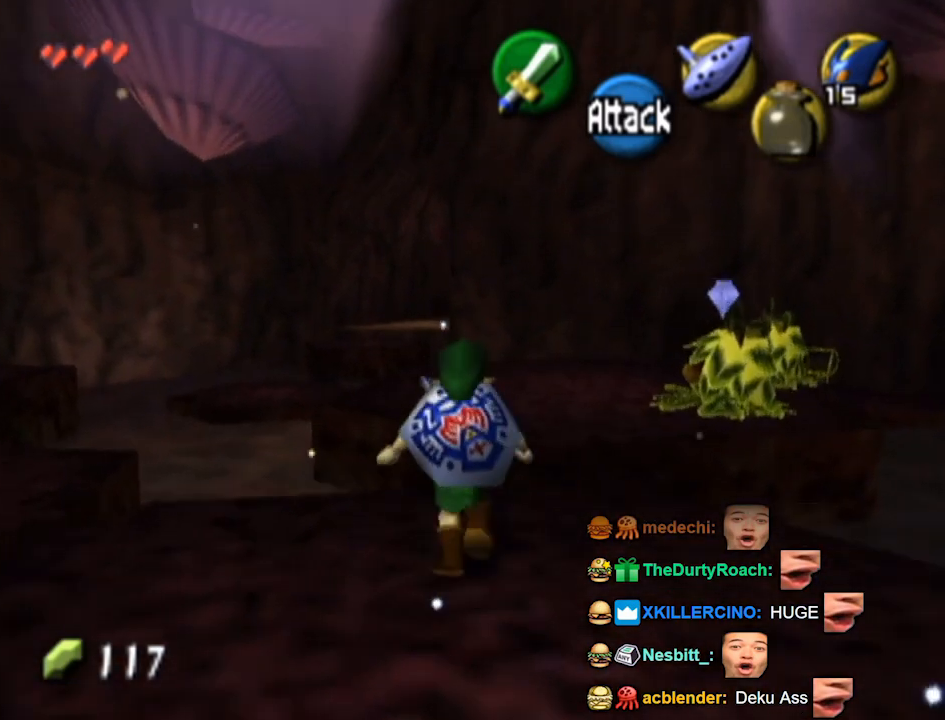
{"buttons": [], "left_stick": "up", "right_stick": "center", "events": [[67, "left_stick", "up"]]}
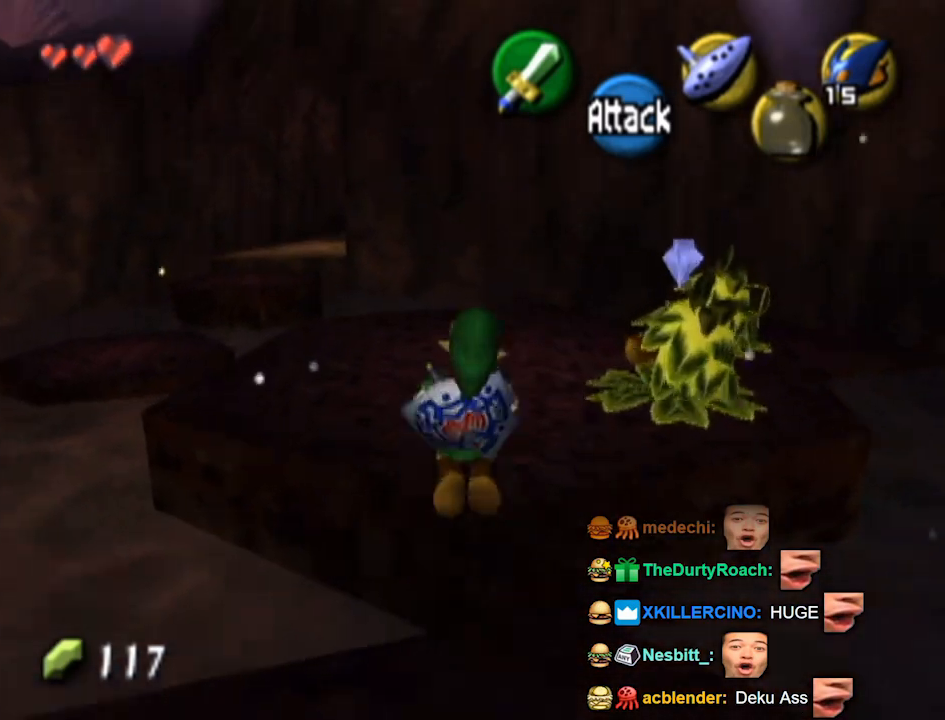
{"buttons": [], "left_stick": "up-left", "right_stick": "center", "events": [[400, "left_stick", "up-left"]]}
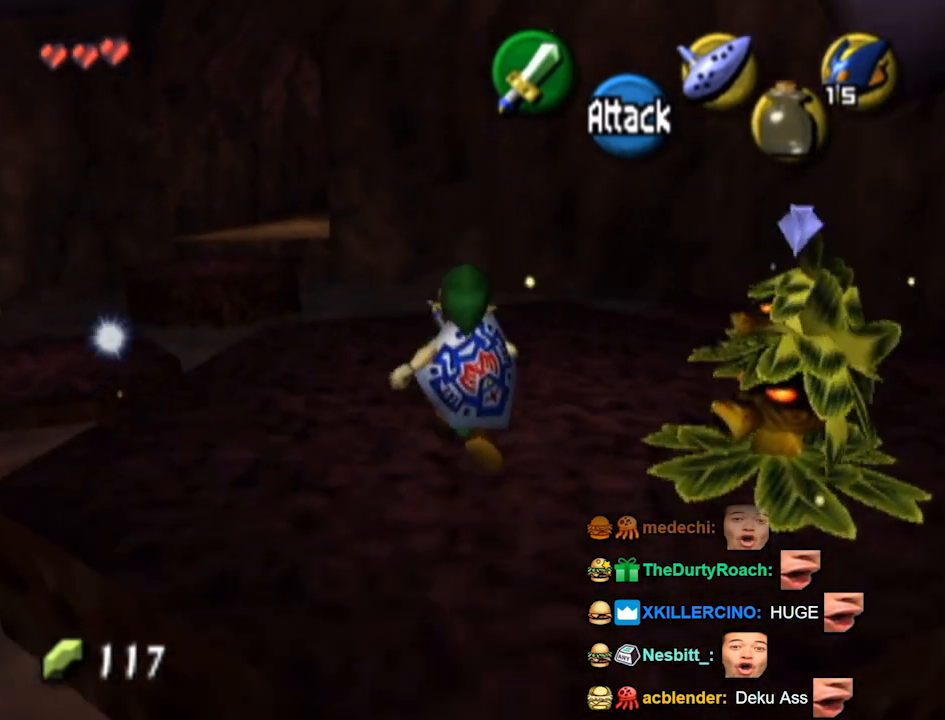
{"buttons": ["L1"], "left_stick": "center", "right_stick": "center", "events": [[100, "left_stick", "left"], [233, "L1", "down"], [300, "left_stick", "center"]]}
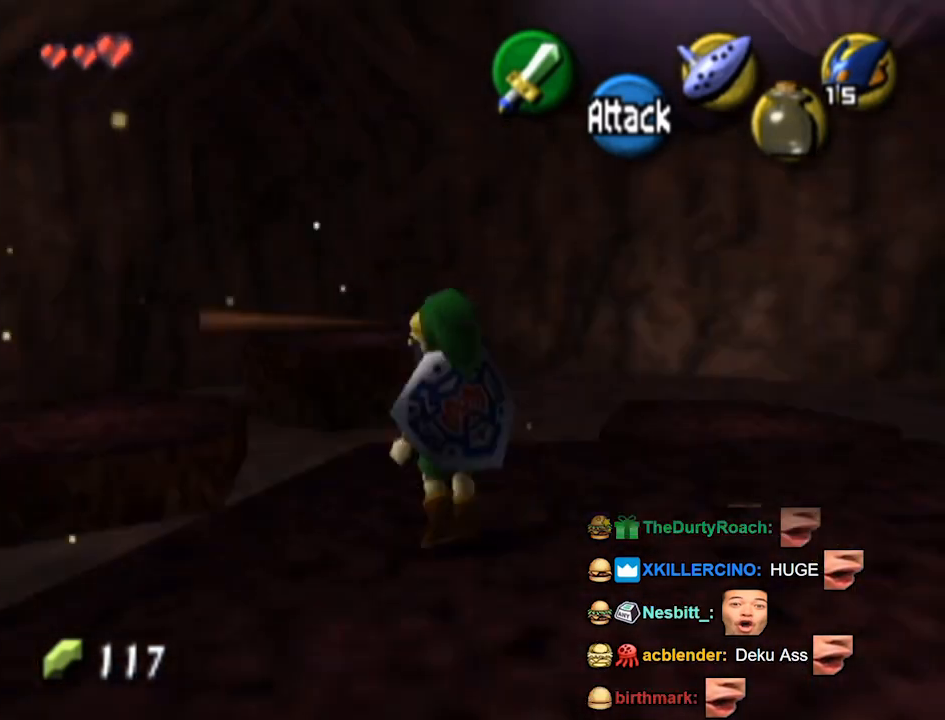
{"buttons": [], "left_stick": "up", "right_stick": "center", "events": [[133, "L1", "up"], [167, "left_stick", "up"], [467, "A", "down"], [500, "A", "up"]]}
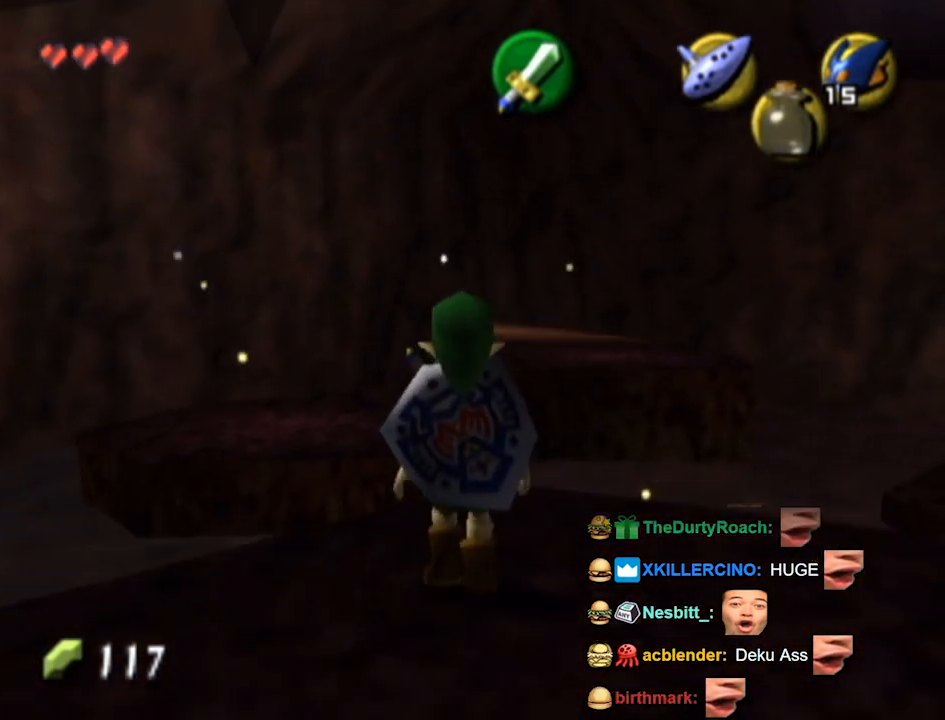
{"buttons": [], "left_stick": "up", "right_stick": "center", "events": []}